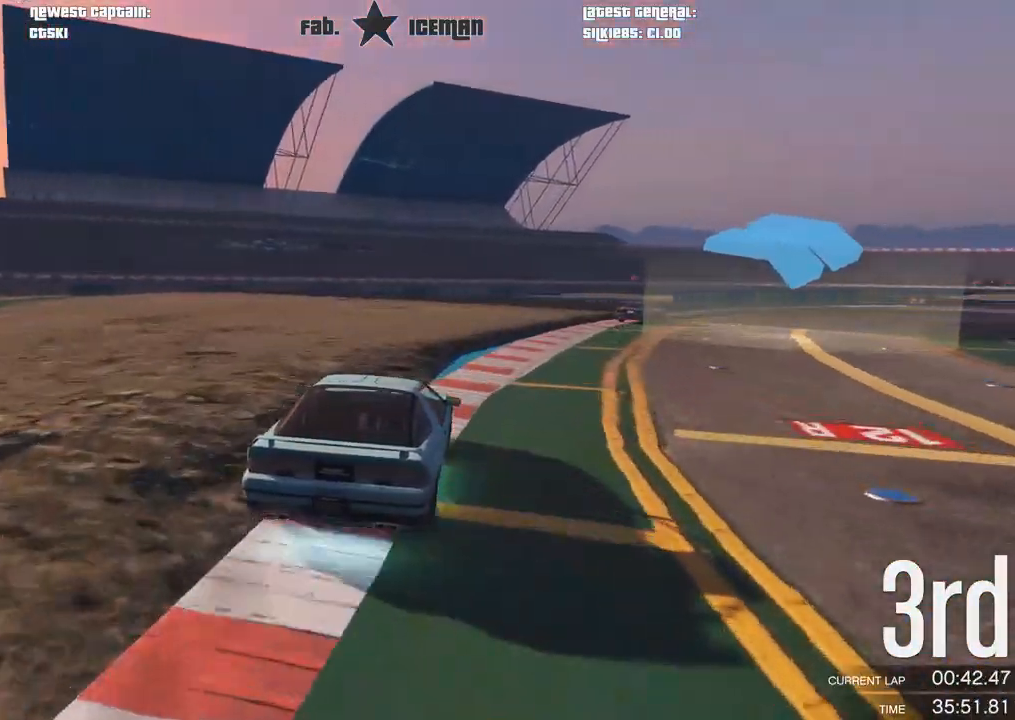
Gameplay with a controller (Xbox layout); each line is a JSON object with the inputs held at the frame after it. "events" lists button and stick changes between this image and that frame as [ms after this image, input, new state], when the widget could be followed in between.
{"buttons": ["R2"], "left_stick": "center", "right_stick": "center", "events": [[21, "left_stick", "center"], [208, "left_stick", "right"], [396, "left_stick", "center"]]}
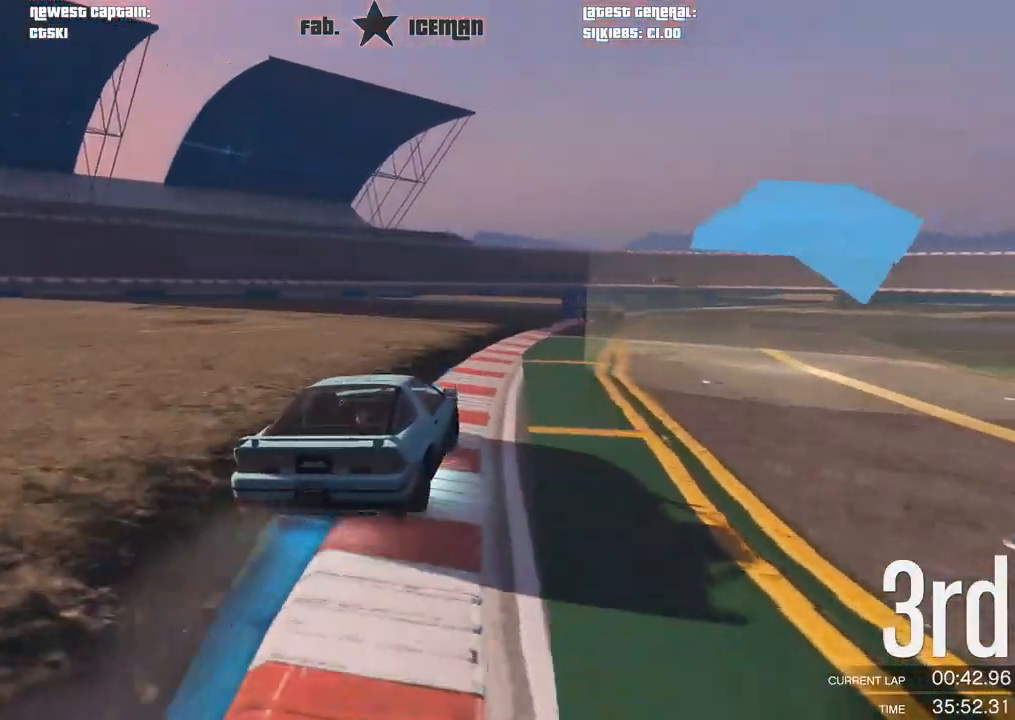
{"buttons": ["R2"], "left_stick": "center", "right_stick": "center", "events": [[42, "left_stick", "right"], [125, "left_stick", "center"]]}
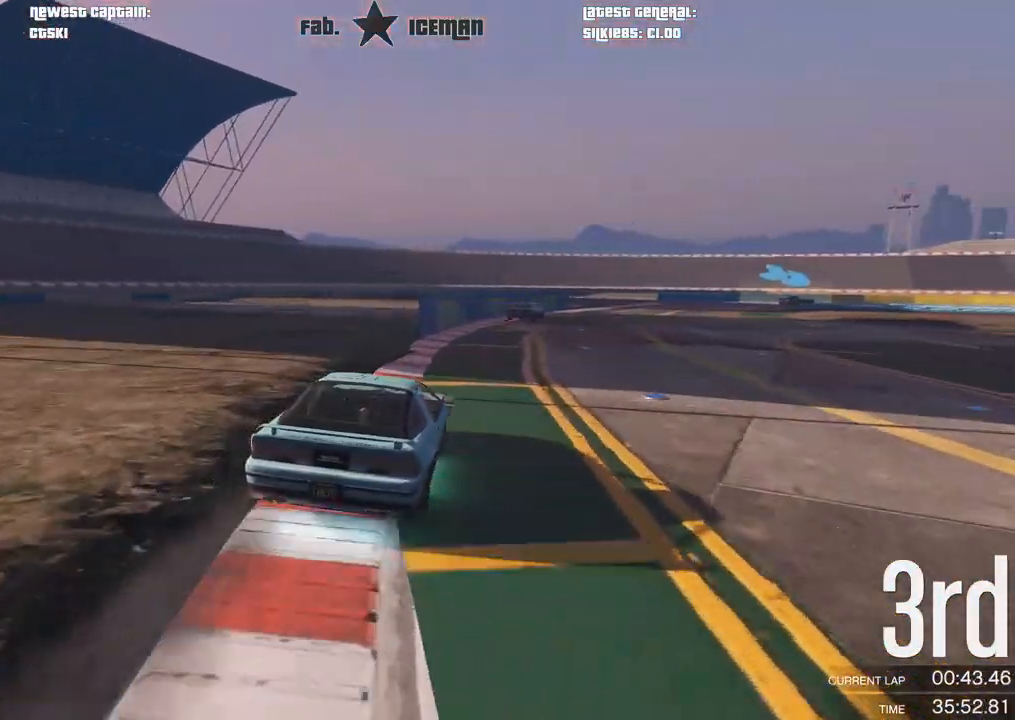
{"buttons": ["R2"], "left_stick": "center", "right_stick": "center", "events": [[271, "left_stick", "right"], [354, "left_stick", "center"]]}
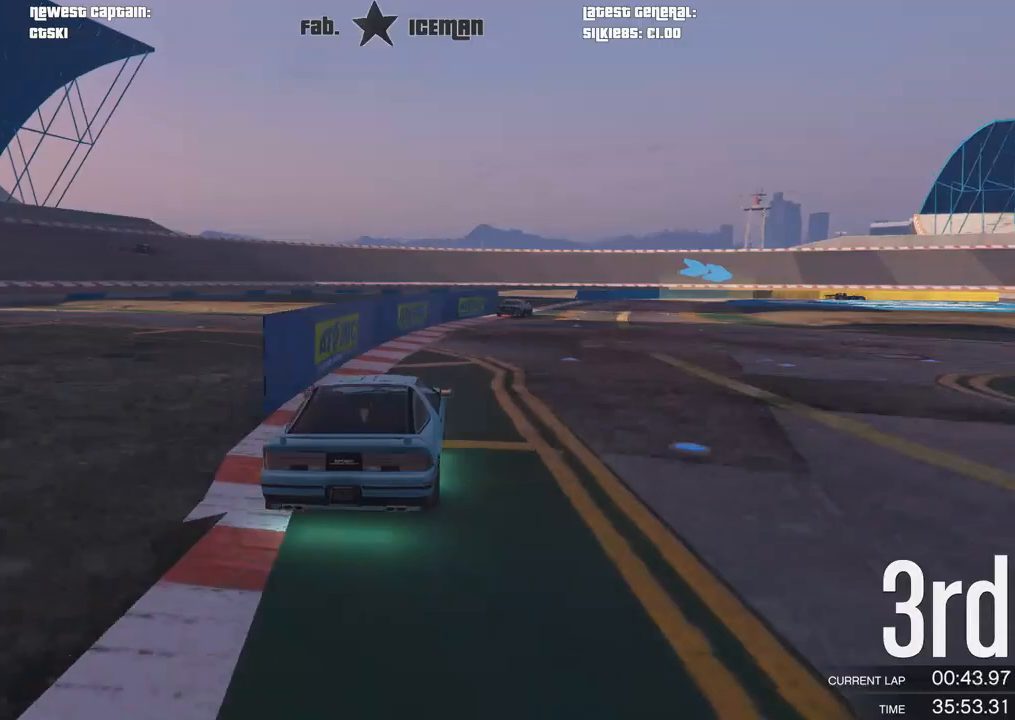
{"buttons": ["R2"], "left_stick": "right", "right_stick": "center", "events": [[458, "left_stick", "right"]]}
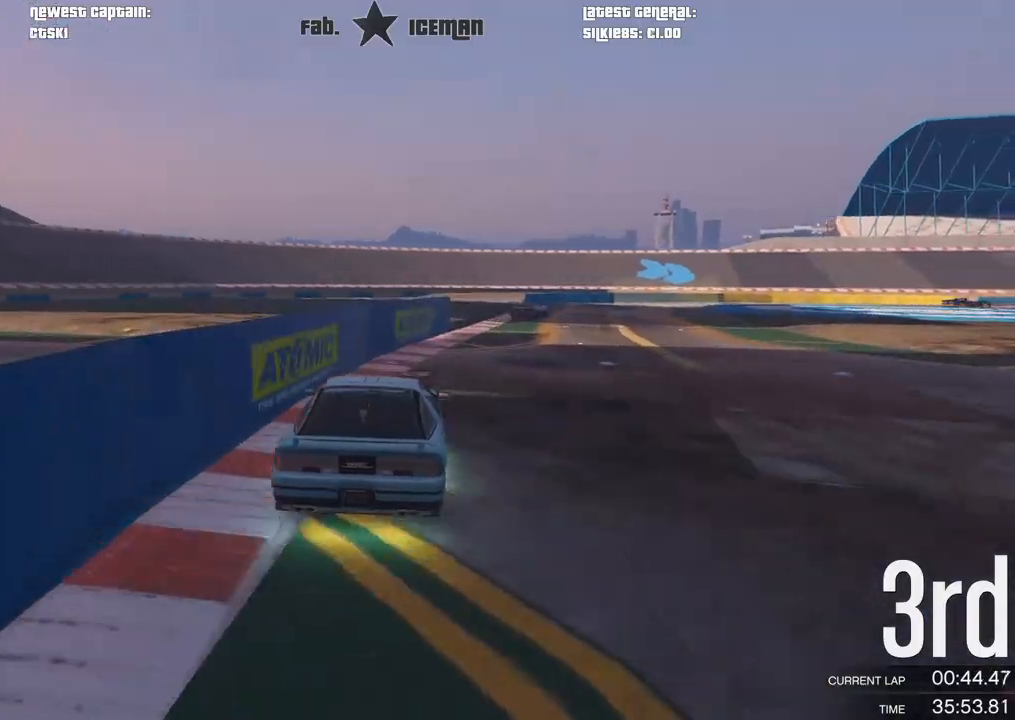
{"buttons": ["R2"], "left_stick": "center", "right_stick": "center", "events": [[125, "left_stick", "center"], [292, "left_stick", "right"], [458, "left_stick", "center"]]}
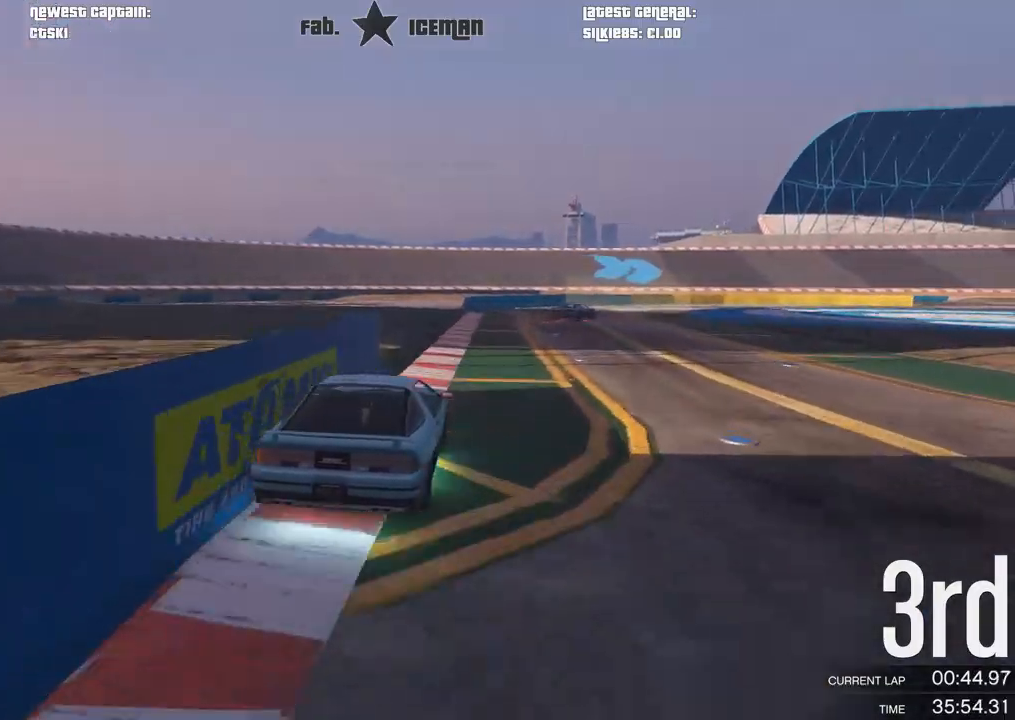
{"buttons": ["R2"], "left_stick": "center", "right_stick": "center", "events": [[208, "left_stick", "right"], [375, "left_stick", "center"]]}
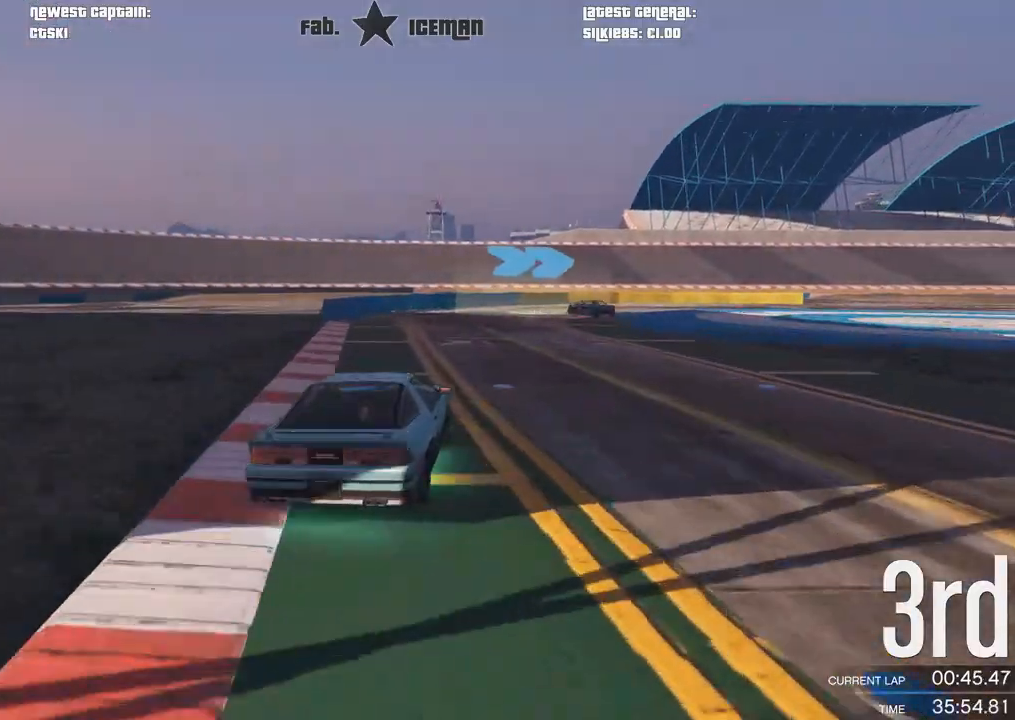
{"buttons": ["R2"], "left_stick": "right", "right_stick": "center", "events": [[83, "left_stick", "right"], [271, "left_stick", "center"], [417, "left_stick", "right"]]}
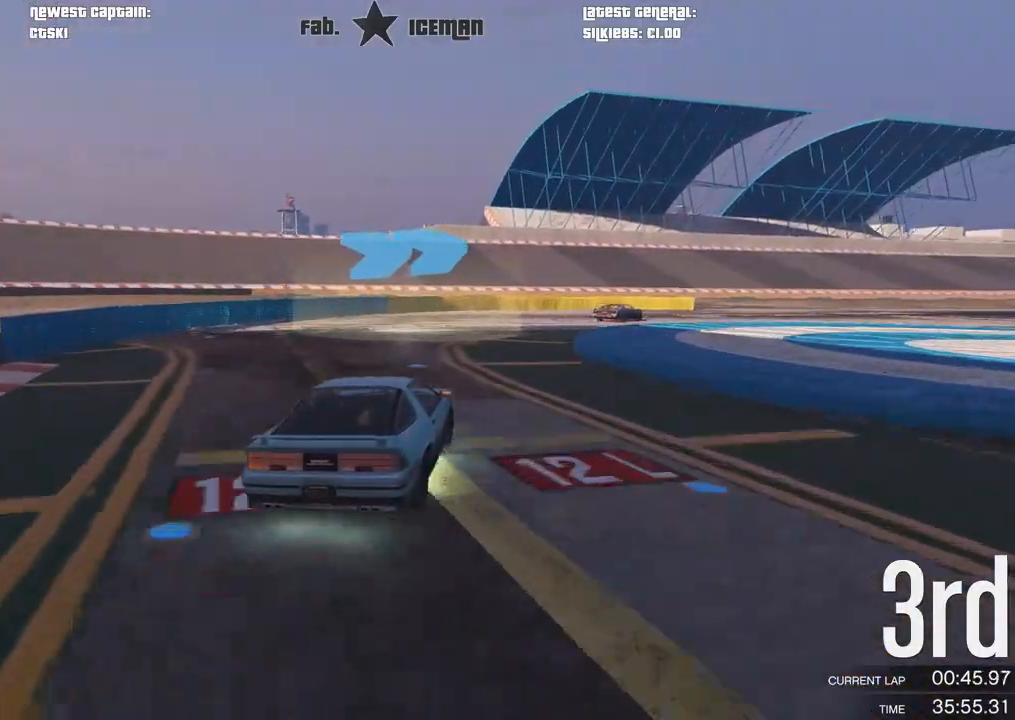
{"buttons": ["R2"], "left_stick": "right", "right_stick": "center", "events": [[83, "left_stick", "center"], [146, "left_stick", "right"], [292, "left_stick", "center"], [417, "left_stick", "right"]]}
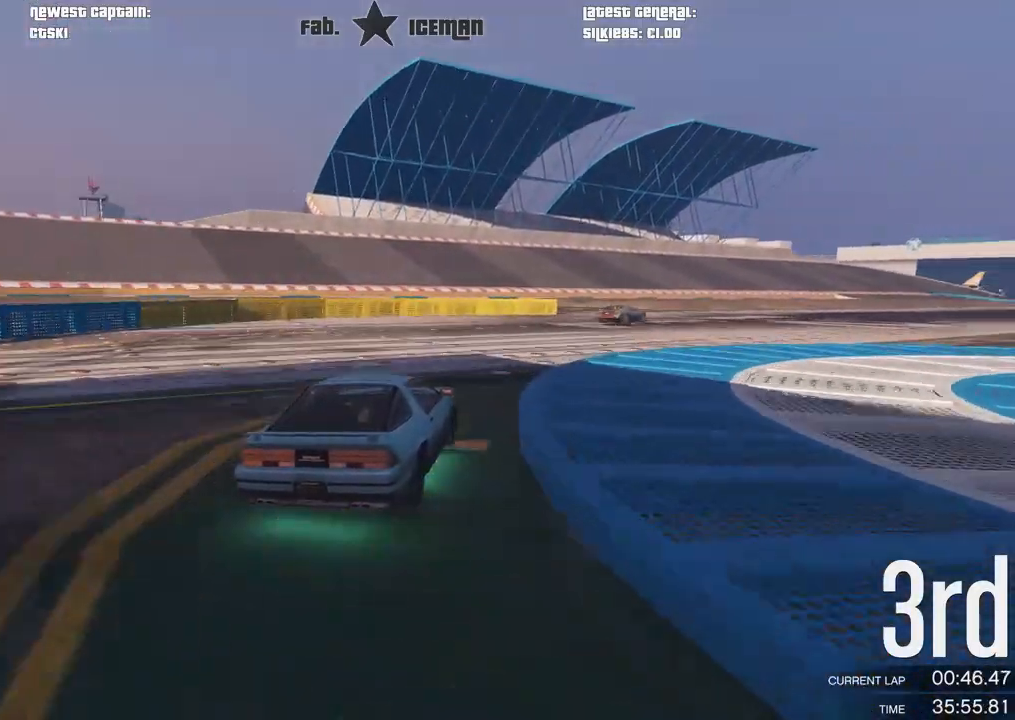
{"buttons": ["R2"], "left_stick": "right", "right_stick": "center", "events": [[62, "left_stick", "center"], [208, "left_stick", "right"], [333, "left_stick", "center"], [438, "left_stick", "right"]]}
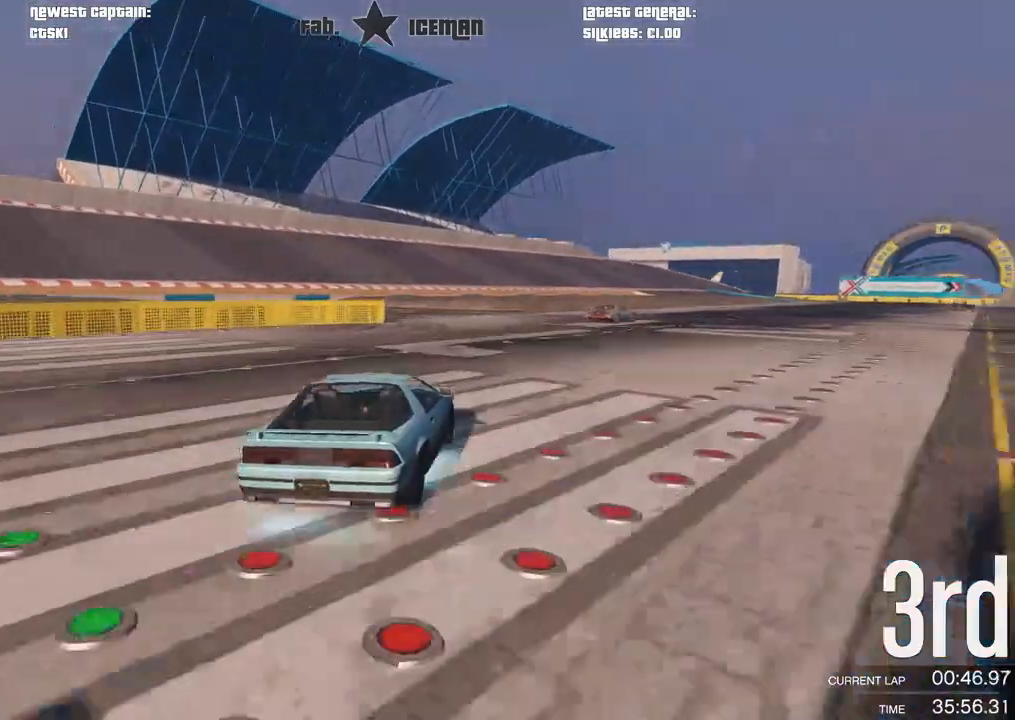
{"buttons": ["R2"], "left_stick": "center", "right_stick": "center", "events": [[104, "left_stick", "center"], [188, "left_stick", "right"], [396, "left_stick", "center"]]}
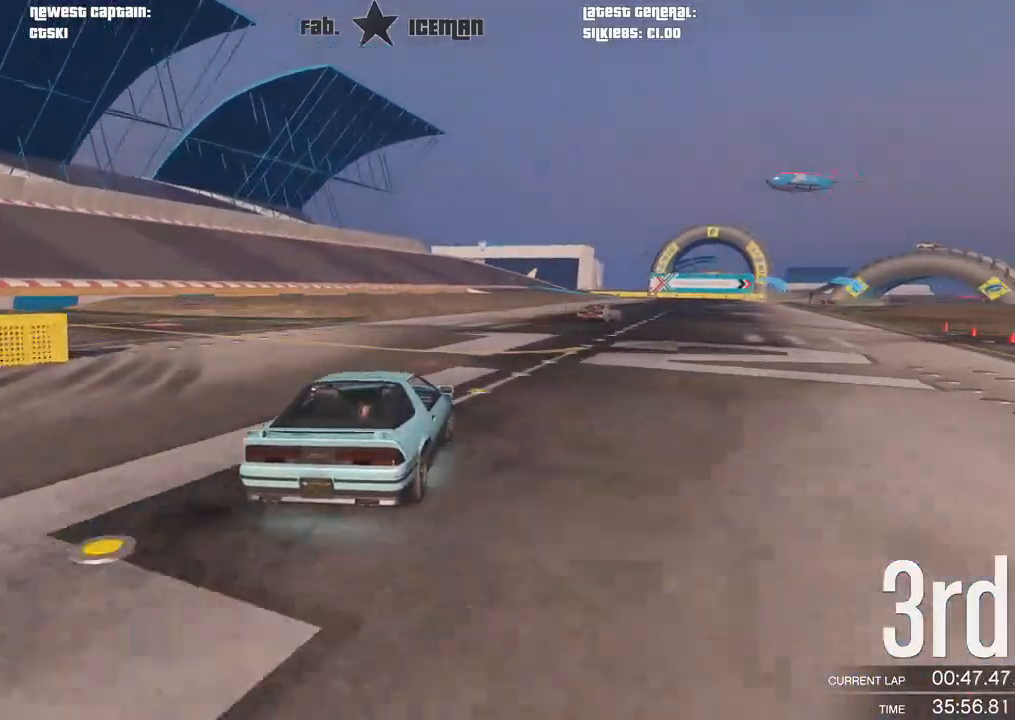
{"buttons": ["R2"], "left_stick": "center", "right_stick": "center", "events": [[146, "left_stick", "right"], [354, "left_stick", "center"]]}
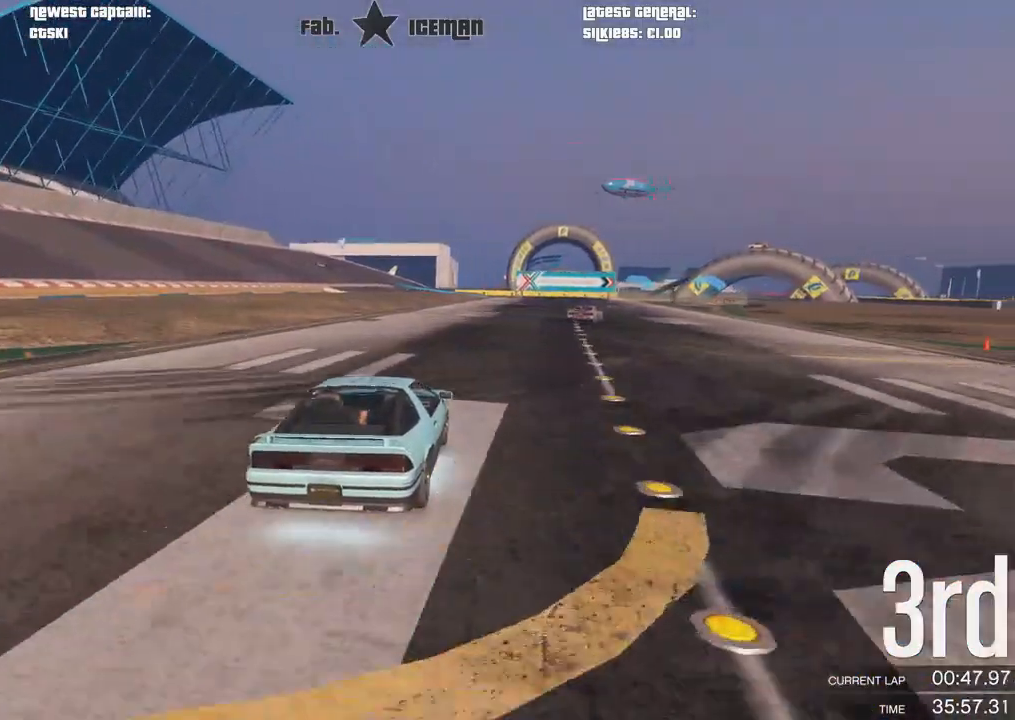
{"buttons": ["R2"], "left_stick": "center", "right_stick": "center", "events": [[83, "left_stick", "right"], [188, "left_stick", "center"], [354, "left_stick", "right"], [458, "left_stick", "center"]]}
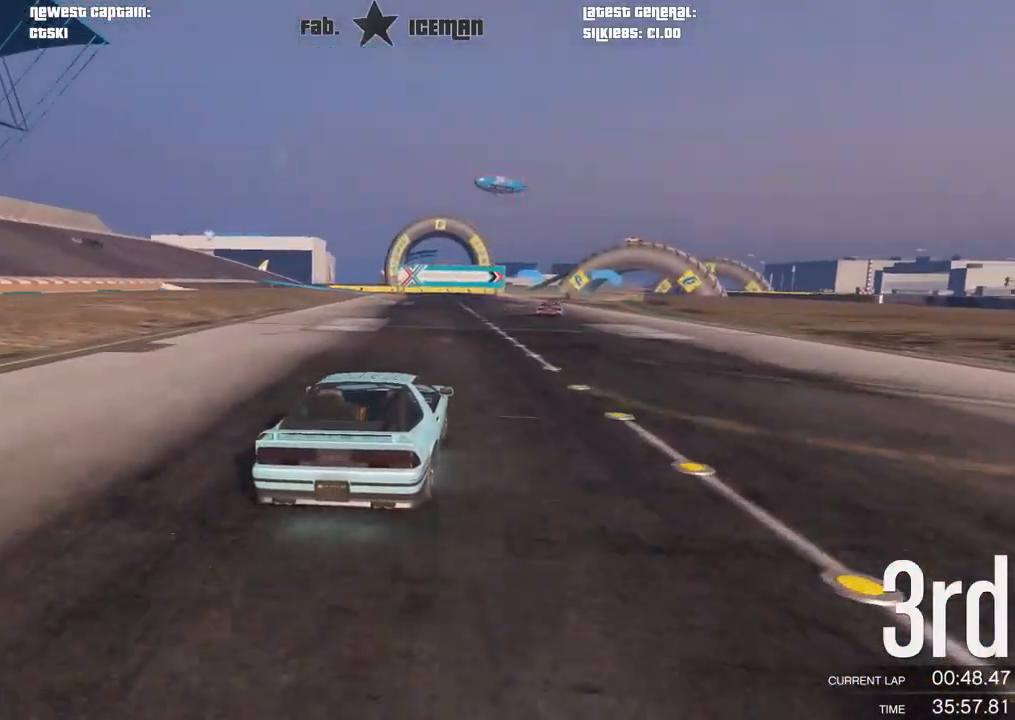
{"buttons": ["R2"], "left_stick": "center", "right_stick": "center", "events": [[104, "left_stick", "right"], [250, "left_stick", "center"]]}
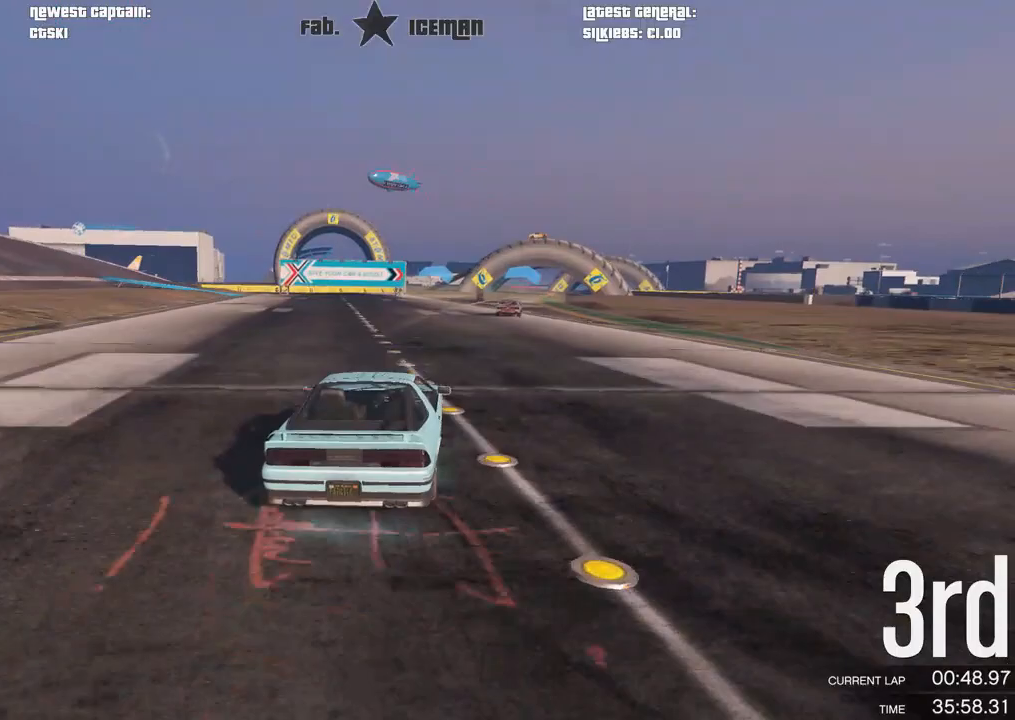
{"buttons": ["R2"], "left_stick": "center", "right_stick": "center", "events": [[42, "left_stick", "right"], [104, "left_stick", "center"], [208, "left_stick", "right"], [312, "left_stick", "center"]]}
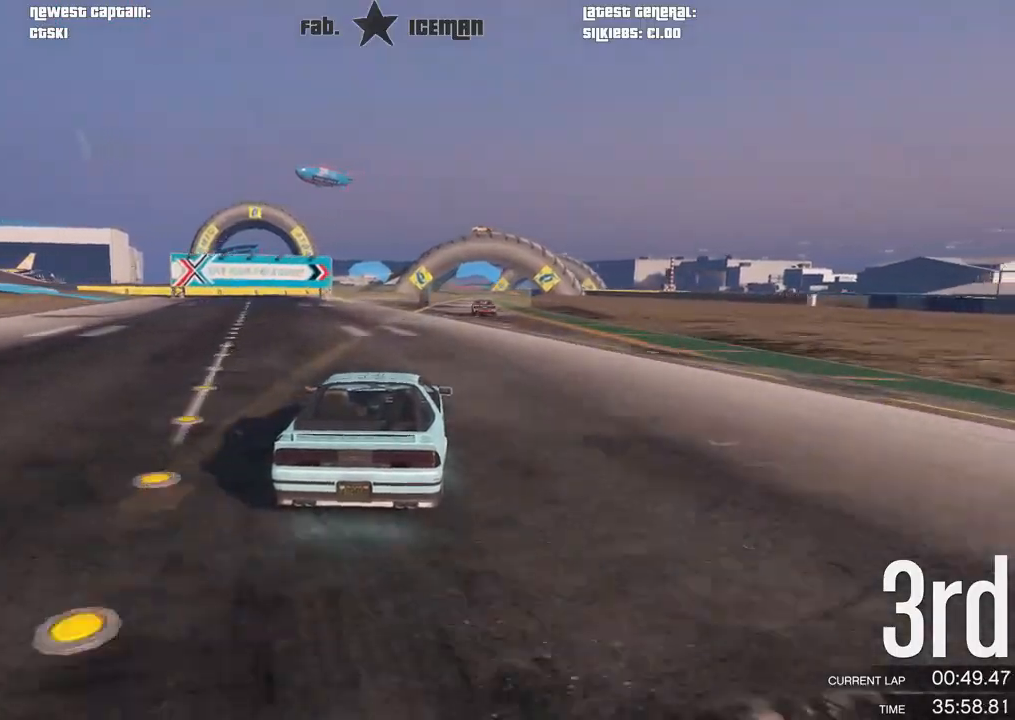
{"buttons": ["R2"], "left_stick": "center", "right_stick": "center", "events": [[208, "R1", "down"], [312, "R1", "up"], [312, "left_stick", "right"], [396, "left_stick", "center"]]}
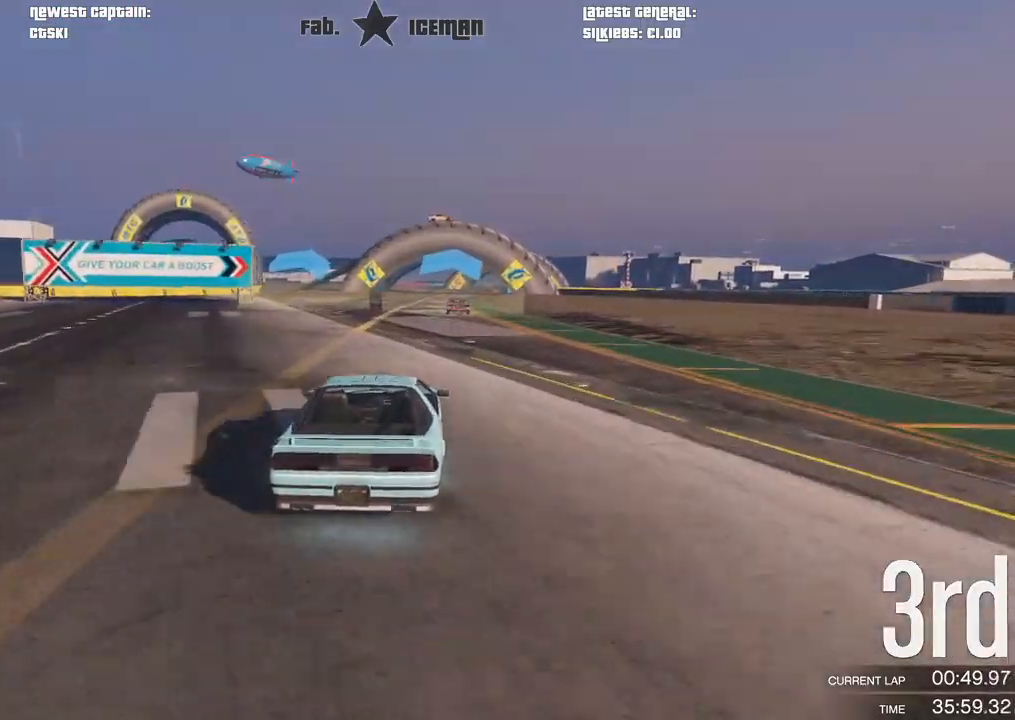
{"buttons": ["R2"], "left_stick": "center", "right_stick": "center", "events": [[354, "left_stick", "right"], [458, "left_stick", "center"]]}
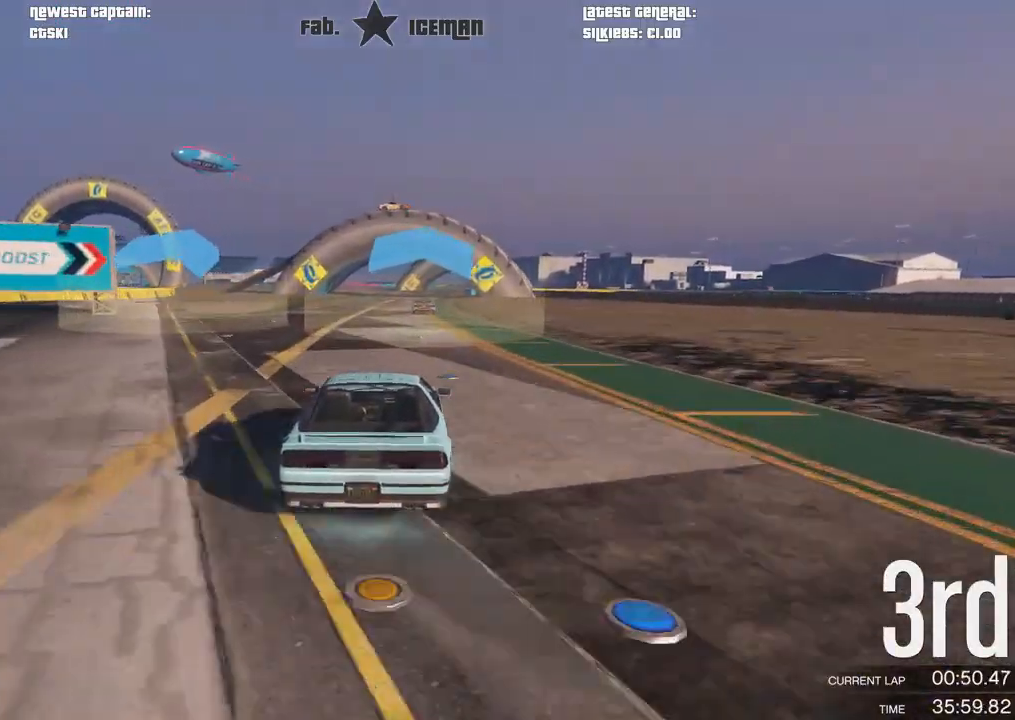
{"buttons": ["R2"], "left_stick": "center", "right_stick": "center", "events": []}
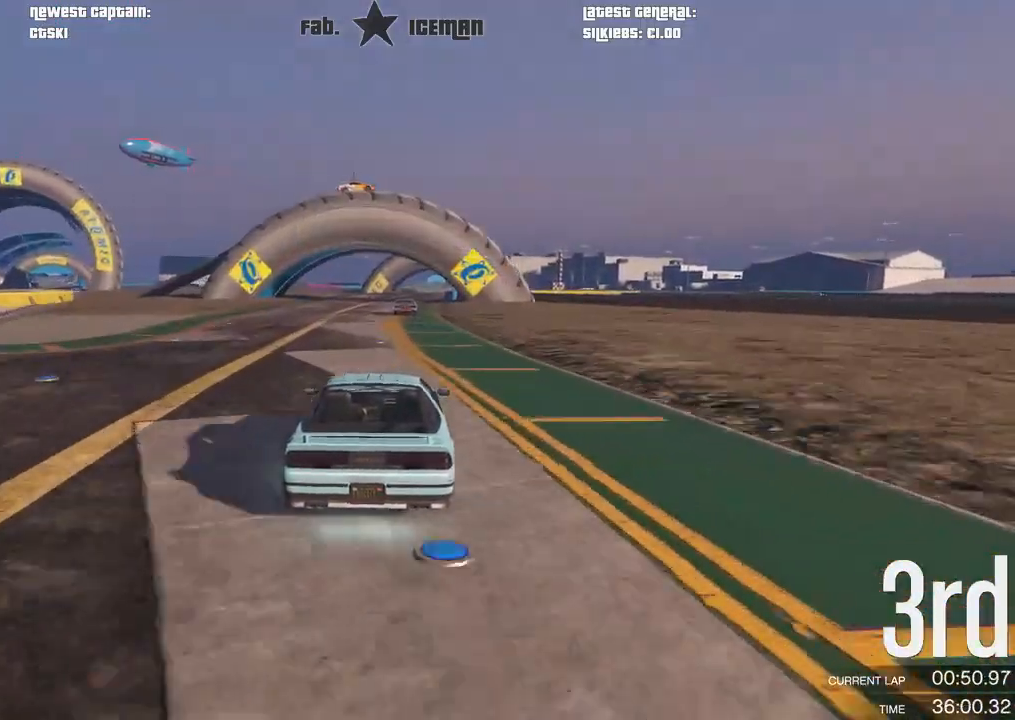
{"buttons": ["R2"], "left_stick": "center", "right_stick": "center", "events": []}
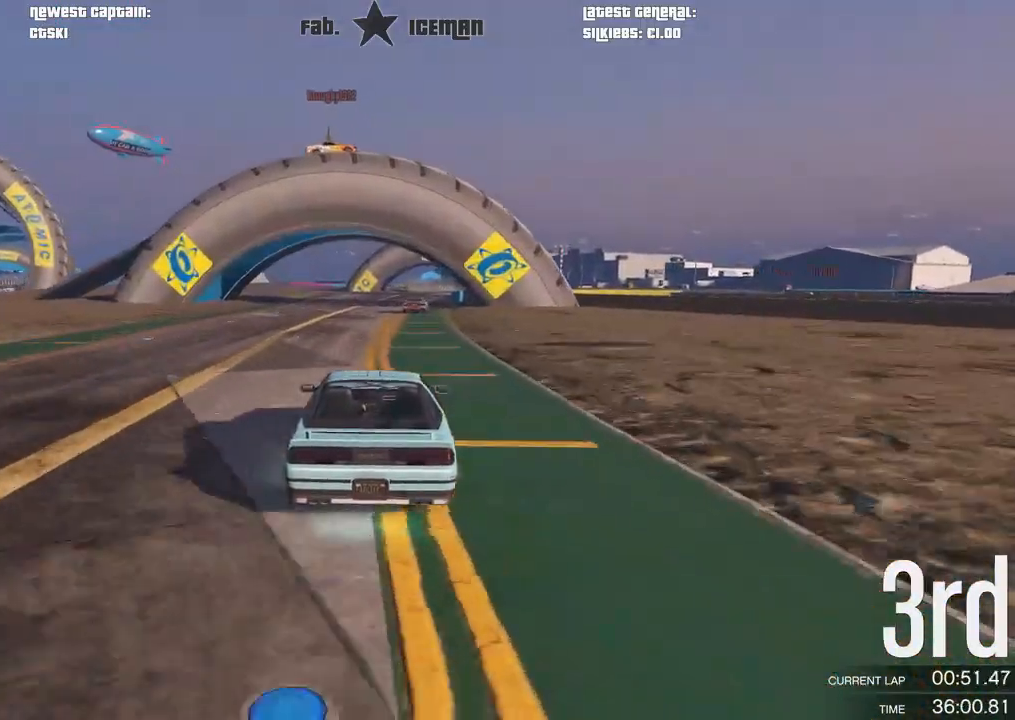
{"buttons": ["R2"], "left_stick": "center", "right_stick": "center", "events": [[354, "left_stick", "right"], [417, "left_stick", "center"]]}
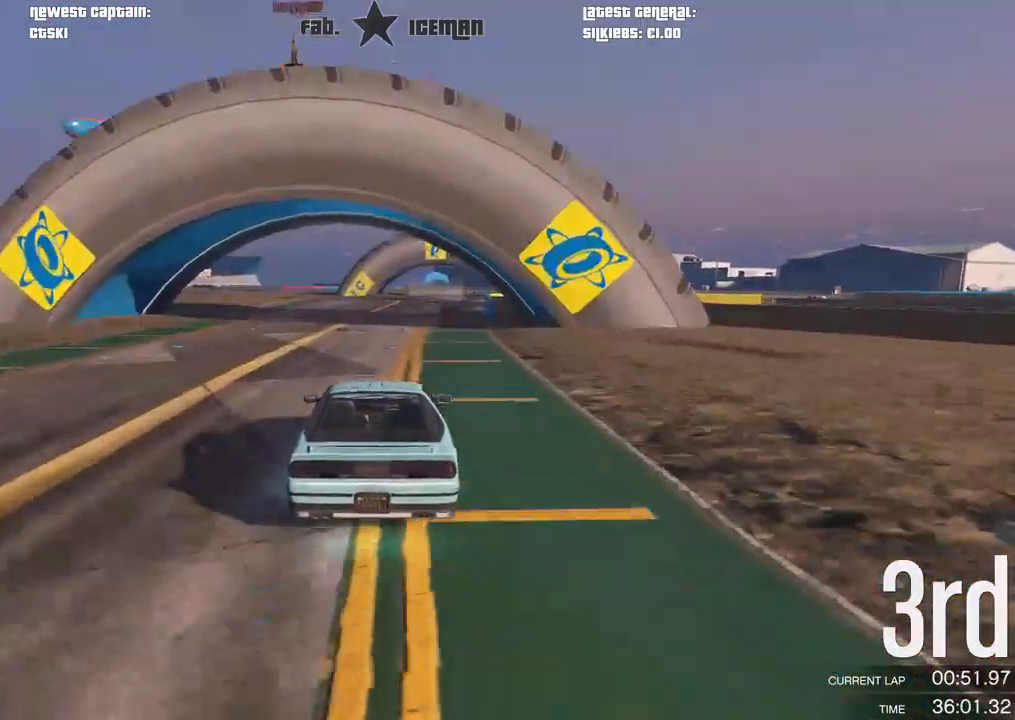
{"buttons": ["R2"], "left_stick": "center", "right_stick": "center", "events": [[312, "left_stick", "right"], [438, "left_stick", "center"]]}
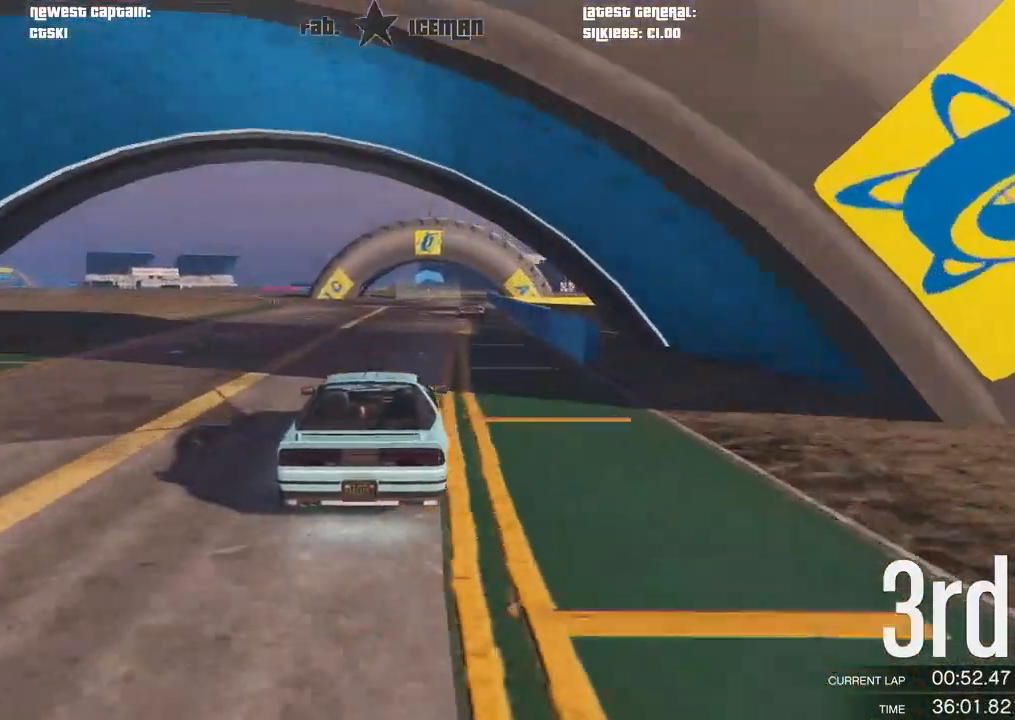
{"buttons": ["R2"], "left_stick": "center", "right_stick": "center", "events": []}
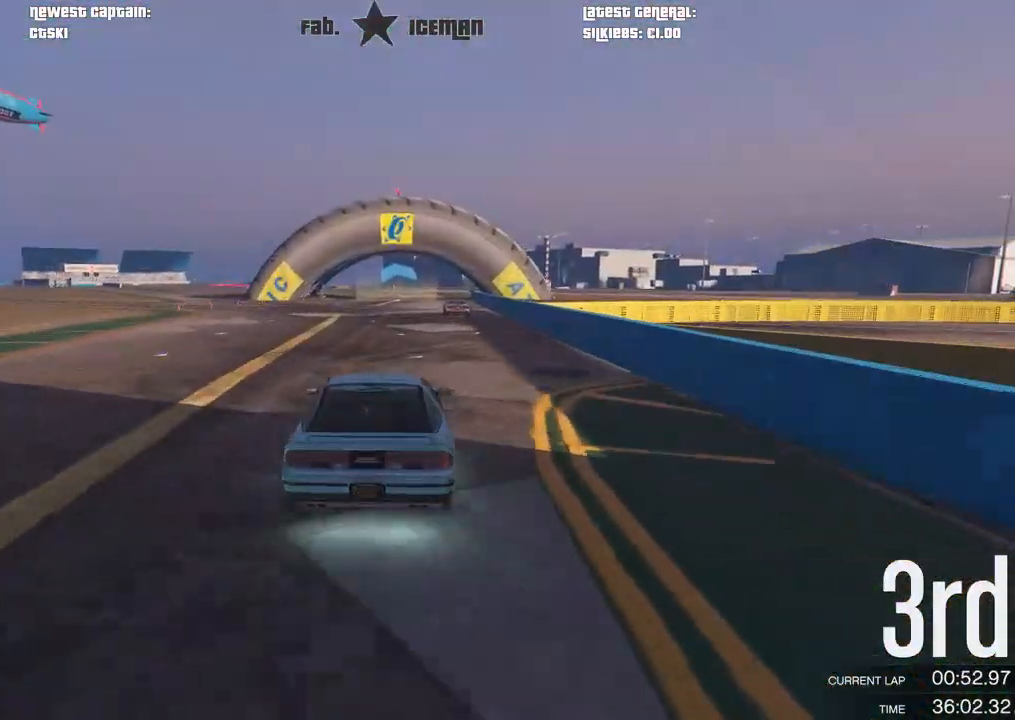
{"buttons": ["R2"], "left_stick": "center", "right_stick": "center", "events": [[146, "left_stick", "up-right"], [208, "left_stick", "center"]]}
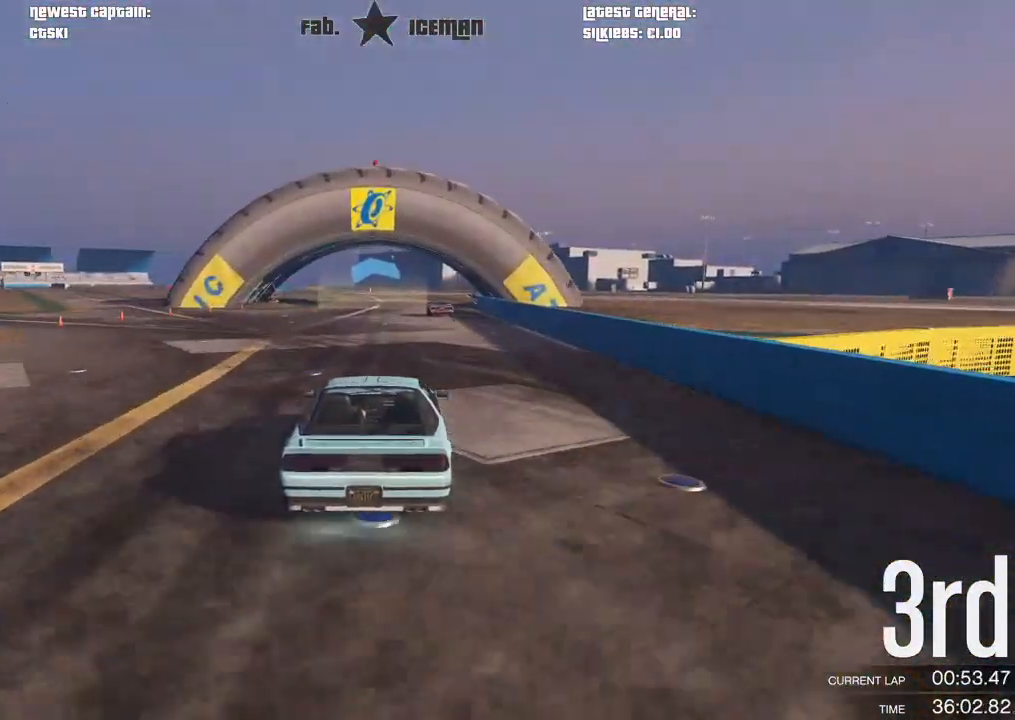
{"buttons": ["R2"], "left_stick": "center", "right_stick": "center", "events": []}
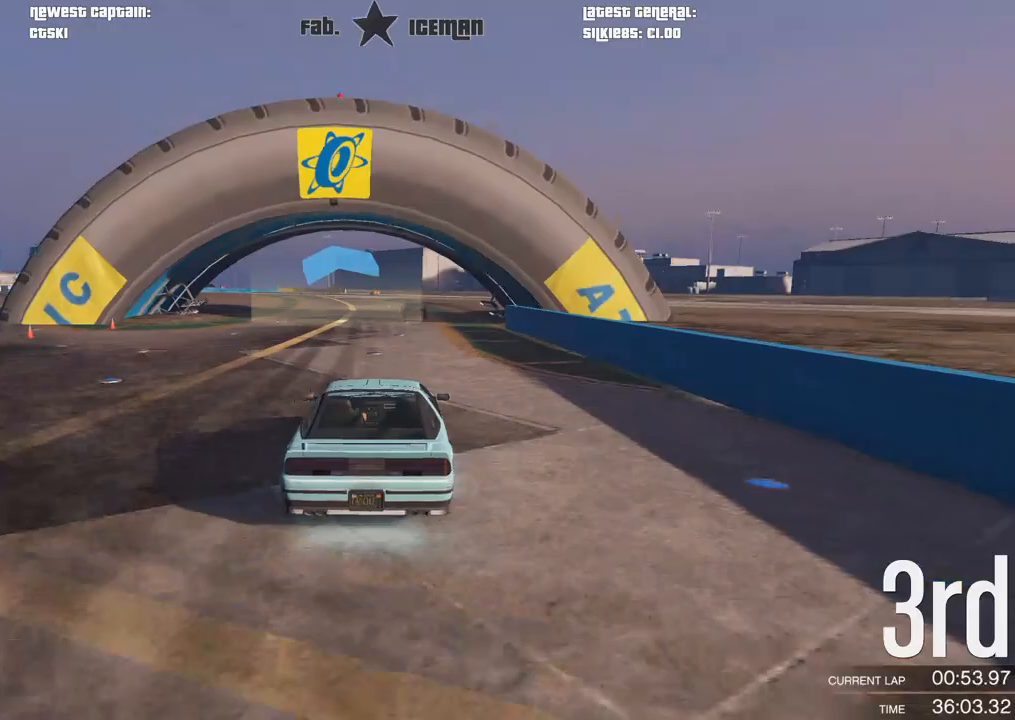
{"buttons": ["R2"], "left_stick": "center", "right_stick": "center", "events": []}
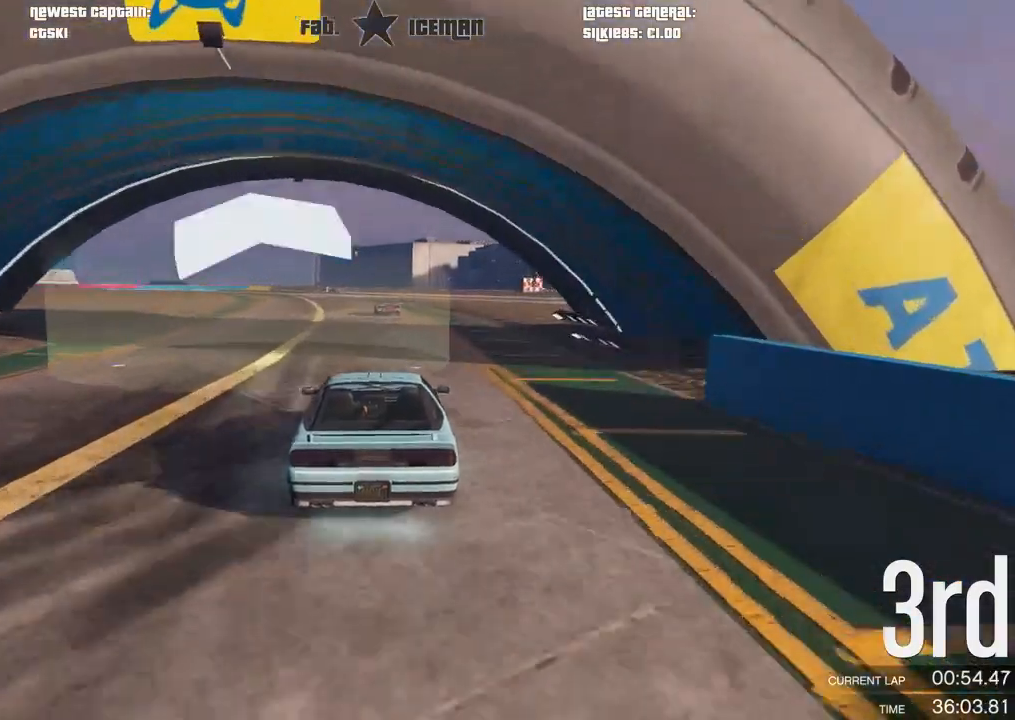
{"buttons": ["R2"], "left_stick": "center", "right_stick": "center", "events": []}
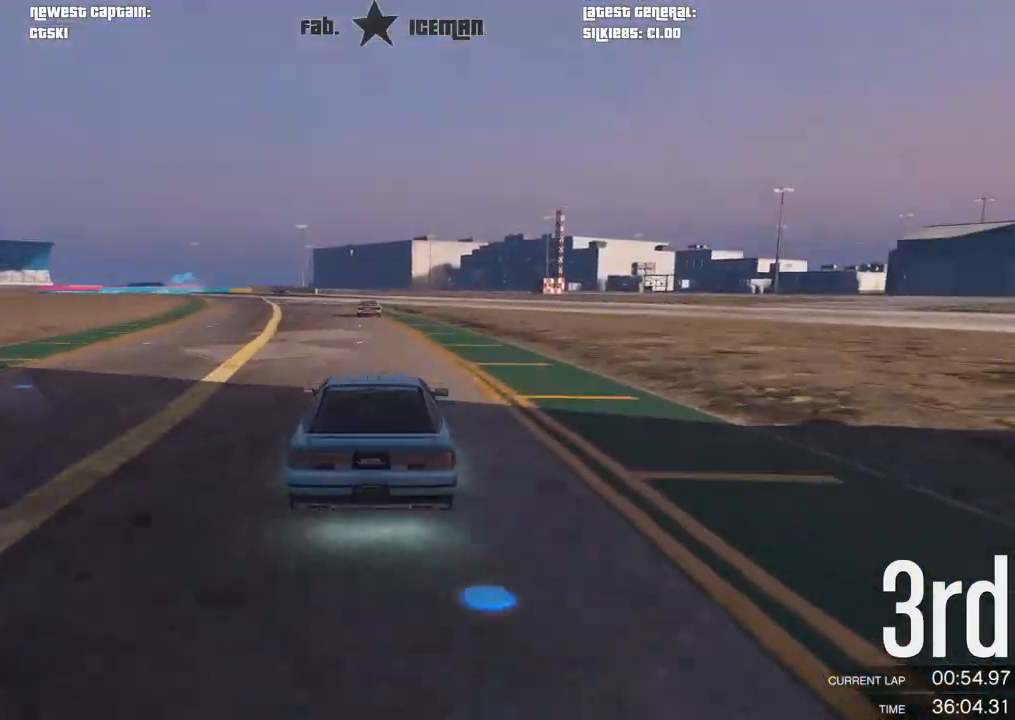
{"buttons": ["R2"], "left_stick": "down-left", "right_stick": "center", "events": [[417, "left_stick", "down-left"]]}
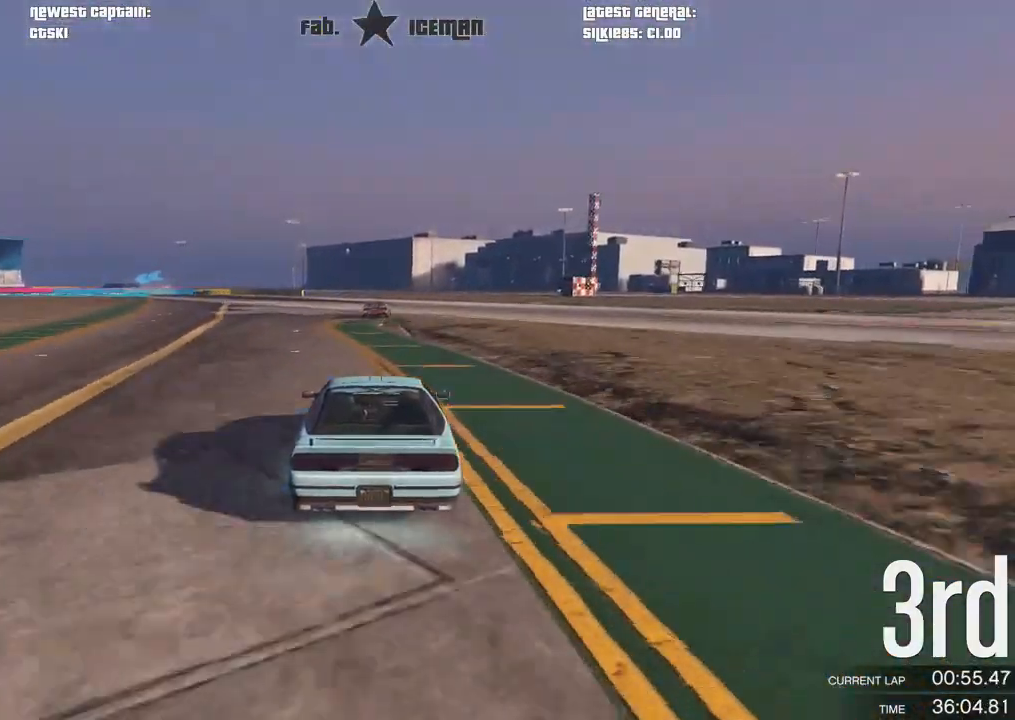
{"buttons": ["R2"], "left_stick": "center", "right_stick": "center", "events": [[83, "left_stick", "center"], [417, "left_stick", "right"], [479, "left_stick", "center"]]}
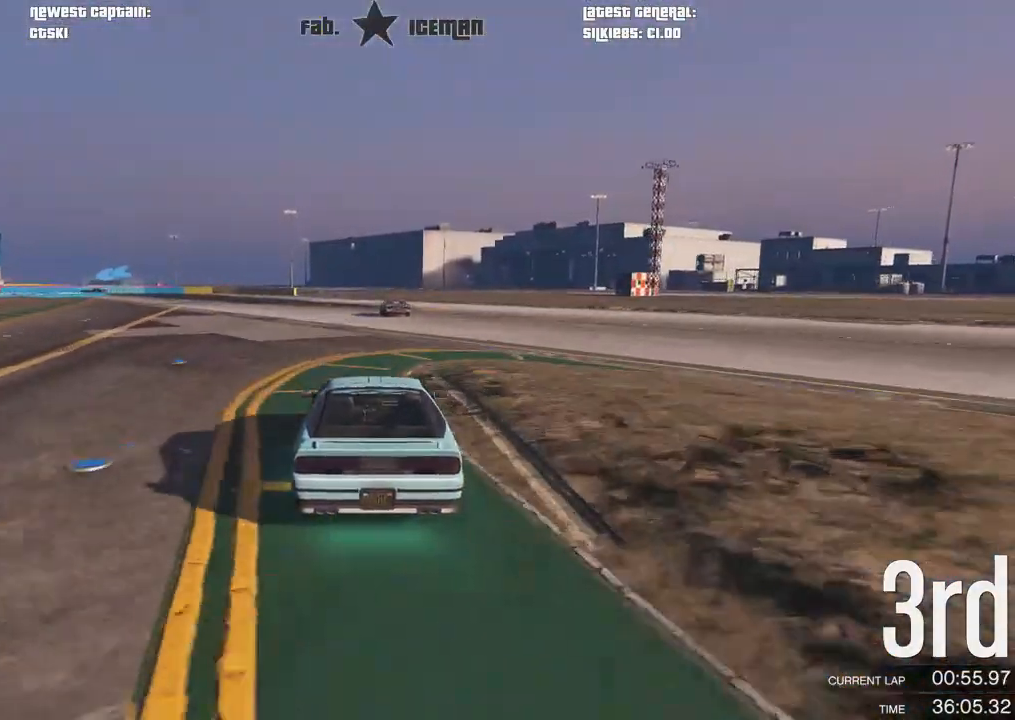
{"buttons": ["R2"], "left_stick": "down-left", "right_stick": "center", "events": [[438, "left_stick", "down-left"]]}
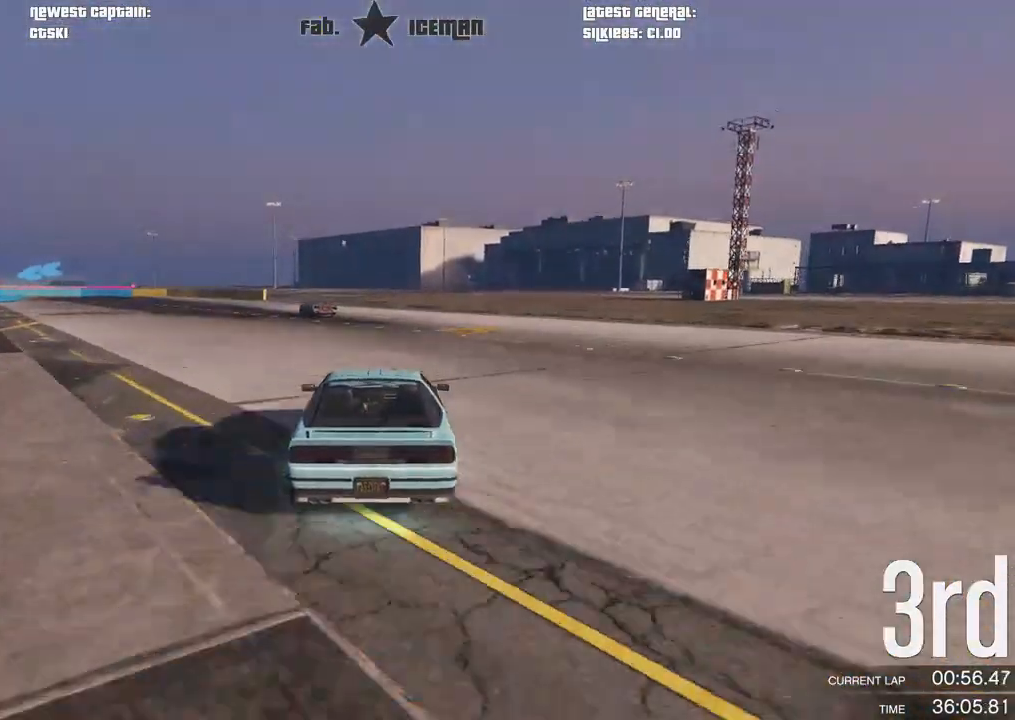
{"buttons": ["R2"], "left_stick": "center", "right_stick": "center", "events": [[125, "left_stick", "center"], [229, "left_stick", "down-left"], [438, "left_stick", "center"]]}
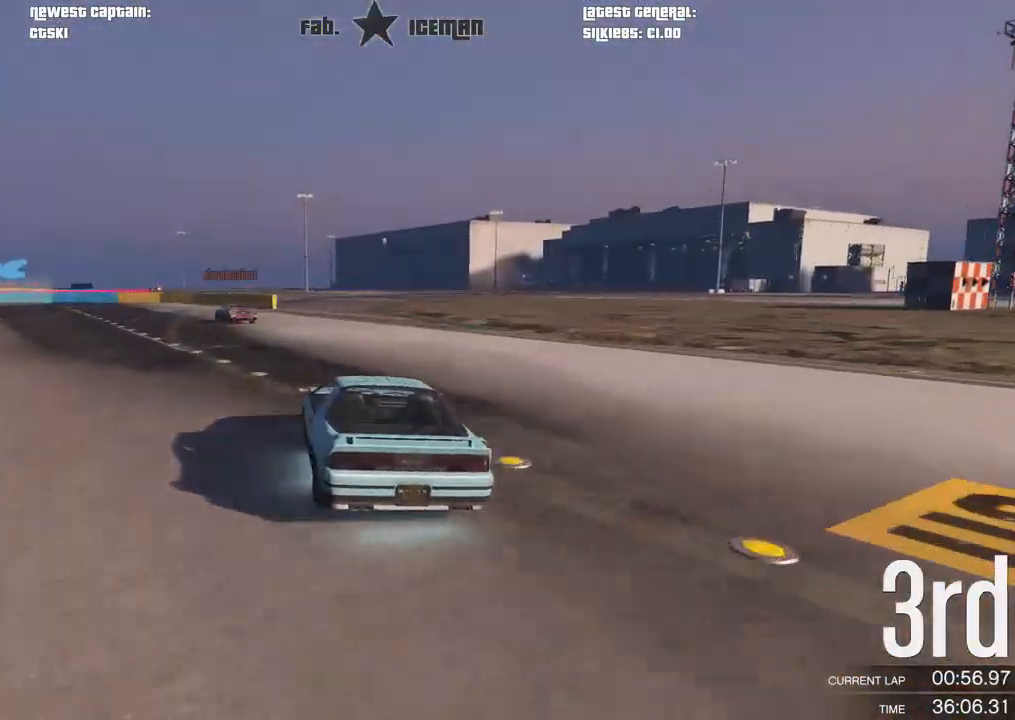
{"buttons": ["L2"], "left_stick": "center", "right_stick": "center", "events": [[21, "left_stick", "left"], [83, "left_stick", "down-left"], [188, "L2", "down"], [188, "R2", "up"], [271, "left_stick", "center"]]}
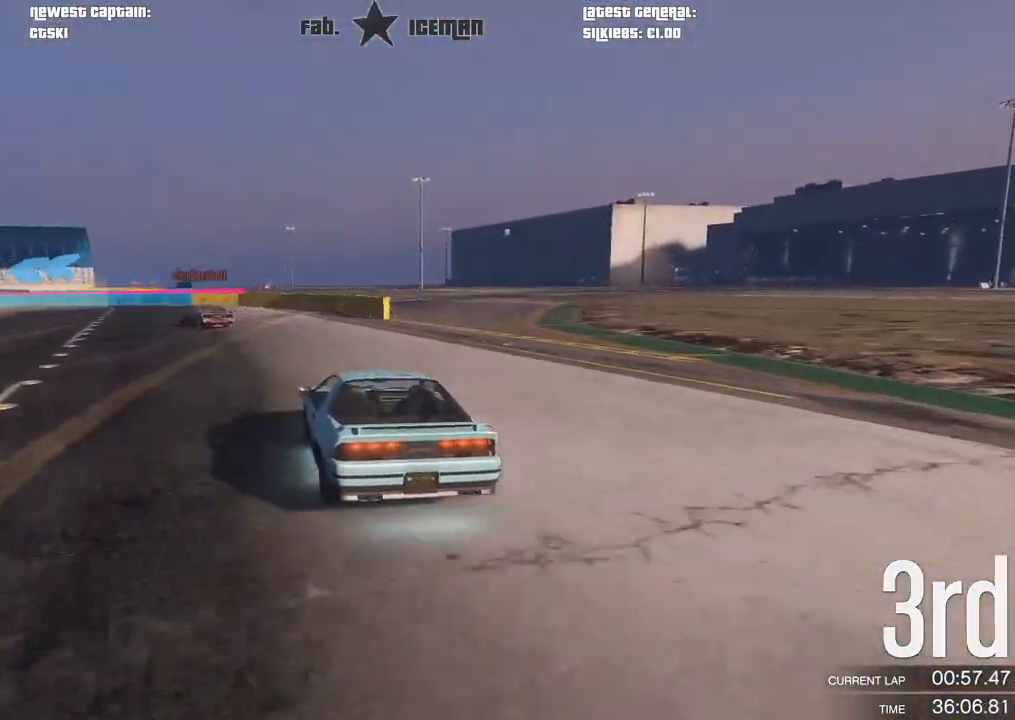
{"buttons": [], "left_stick": "down-left", "right_stick": "center", "events": [[21, "left_stick", "left"], [83, "L2", "up"], [104, "left_stick", "down-left"], [312, "left_stick", "center"], [396, "left_stick", "down-left"]]}